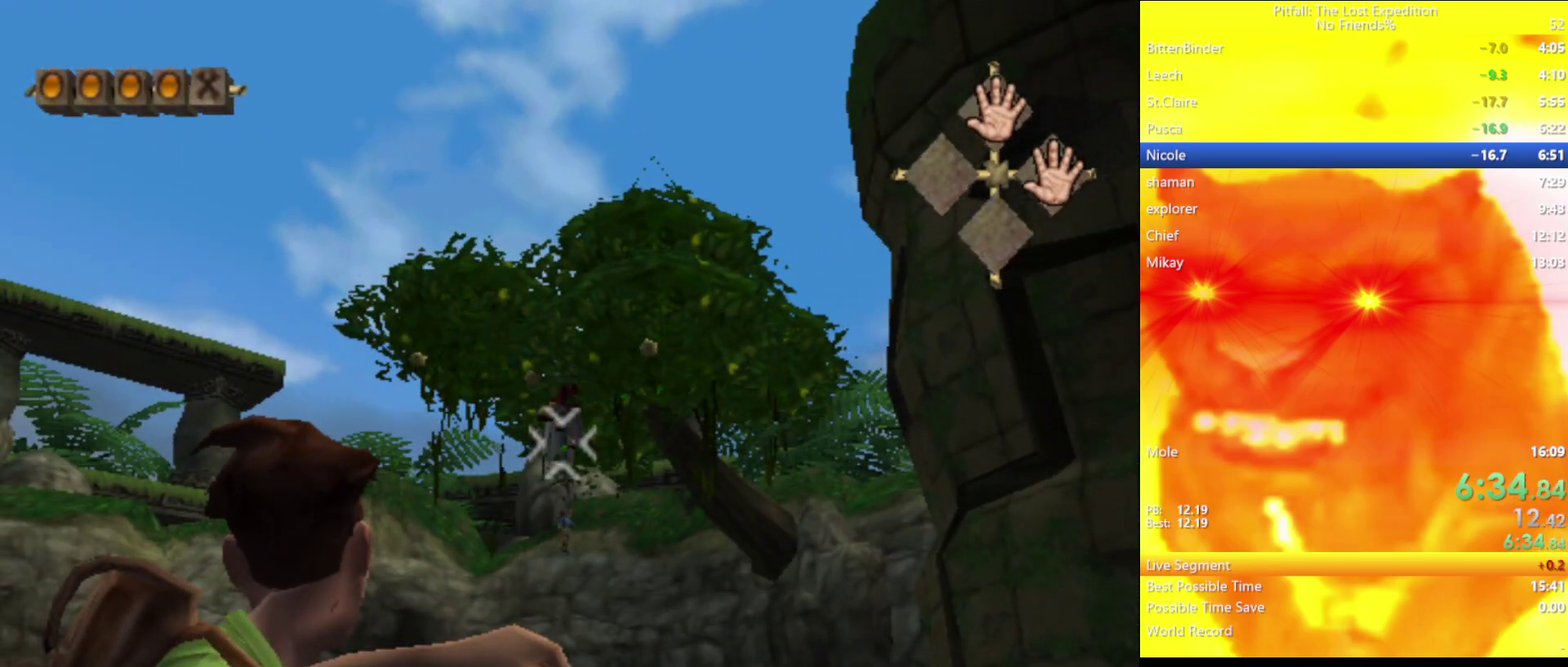
Gameplay with a controller (Nintendo layout); each line is a JSON object with the inputs held at the frame after it. "events" lists button and stick changes between this image and that frame as [ms after this image, input, new state], when the widget could be followed in between. Not read: L3 R3.
{"buttons": [], "left_stick": "center", "right_stick": "right", "events": []}
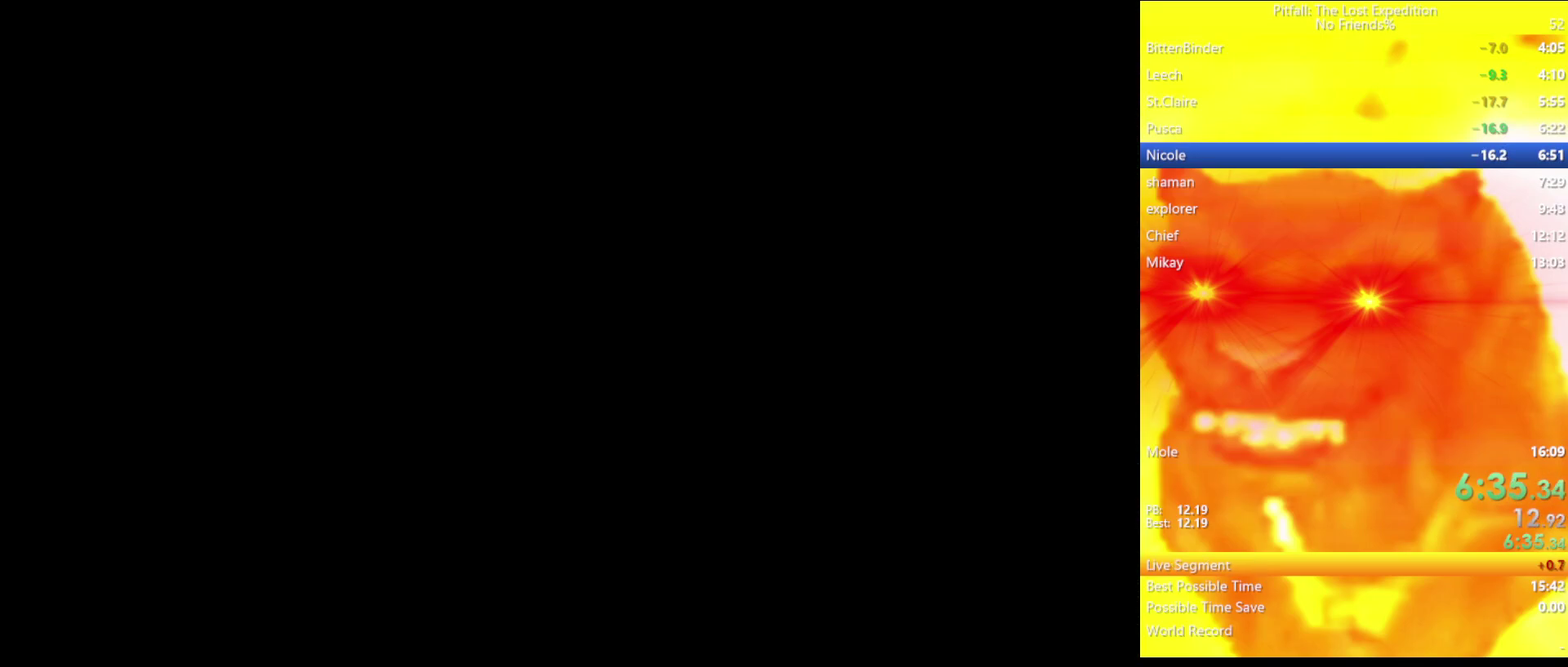
{"buttons": [], "left_stick": "center", "right_stick": "center", "events": [[17, "A", "down"], [17, "right_stick", "center"], [317, "A", "up"]]}
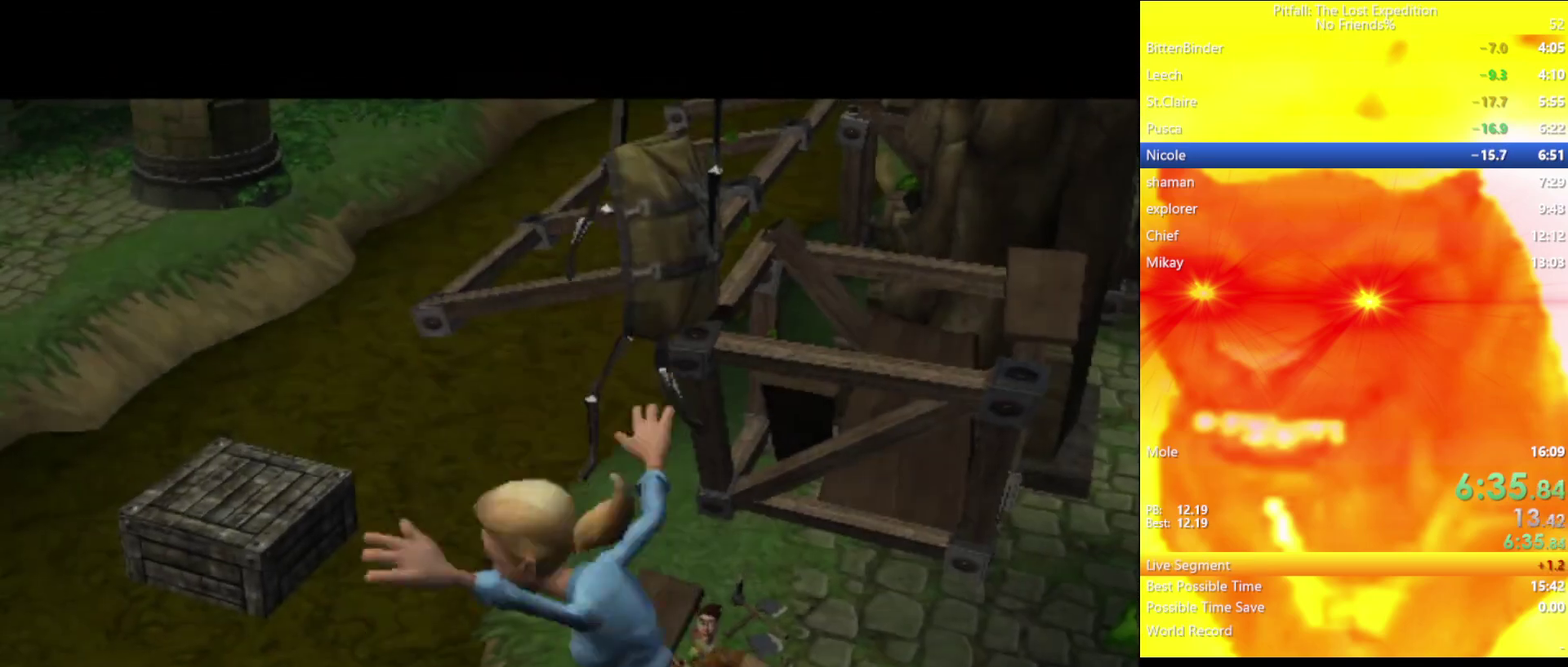
{"buttons": [], "left_stick": "center", "right_stick": "center", "events": [[183, "A", "down"], [233, "A", "up"], [300, "A", "down"], [433, "A", "up"]]}
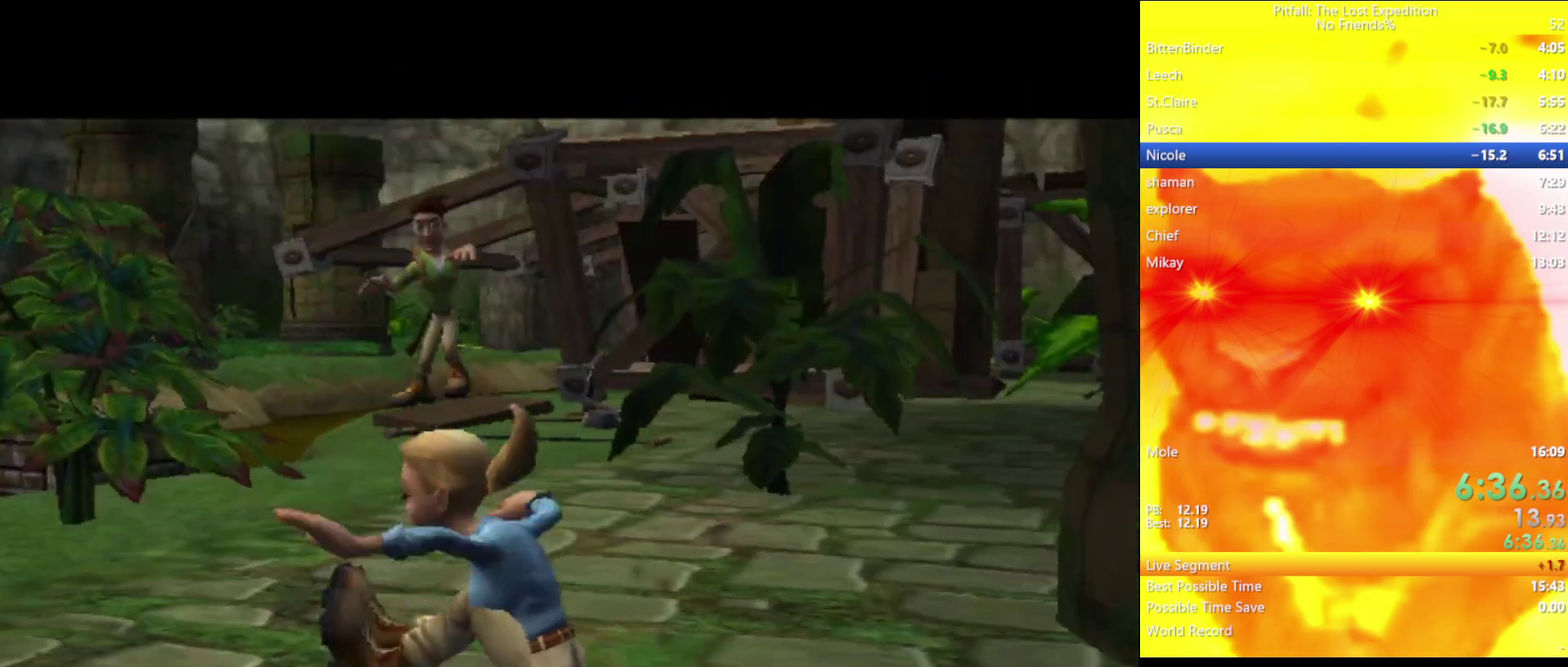
{"buttons": [], "left_stick": "center", "right_stick": "center", "events": [[17, "A", "down"], [150, "A", "up"], [200, "A", "down"], [350, "A", "up"], [417, "A", "down"], [483, "A", "up"]]}
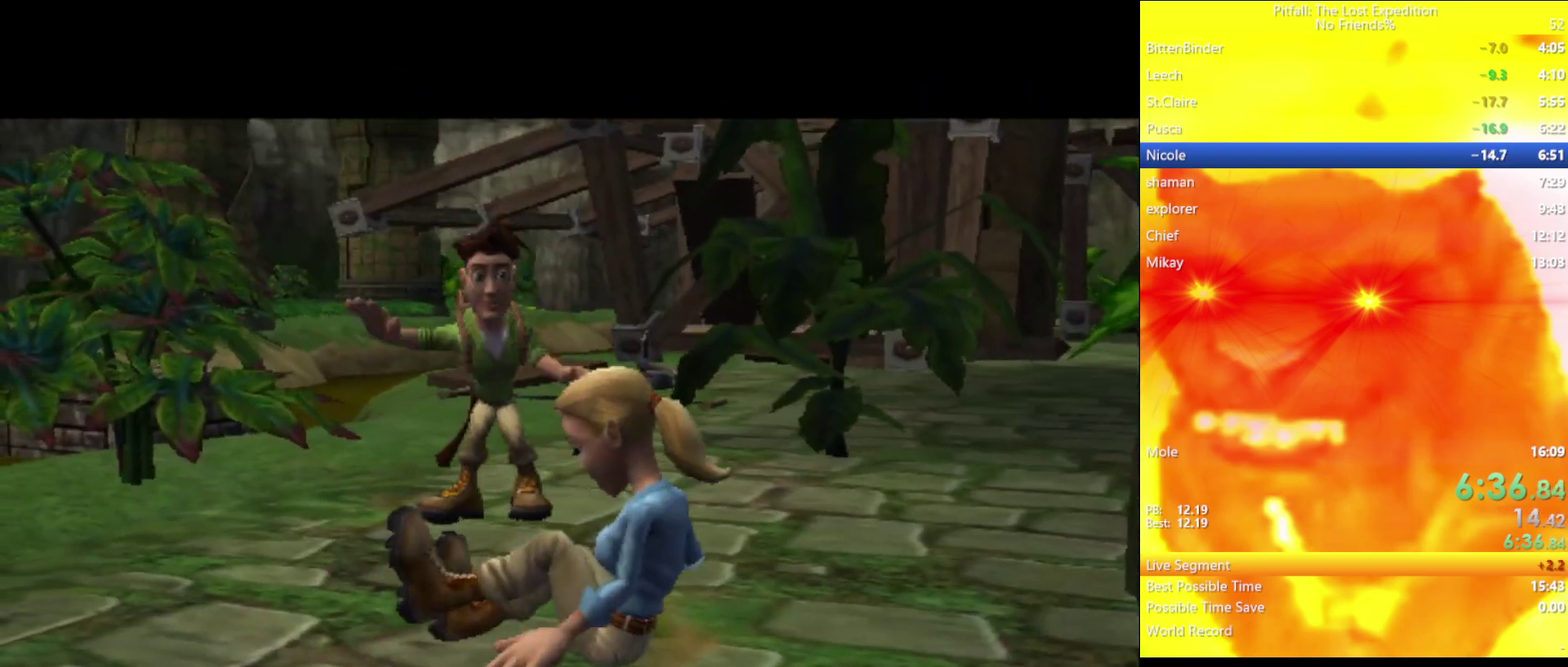
{"buttons": ["A"], "left_stick": "center", "right_stick": "center", "events": [[33, "A", "down"], [83, "A", "up"], [133, "A", "down"], [200, "A", "up"], [267, "A", "down"]]}
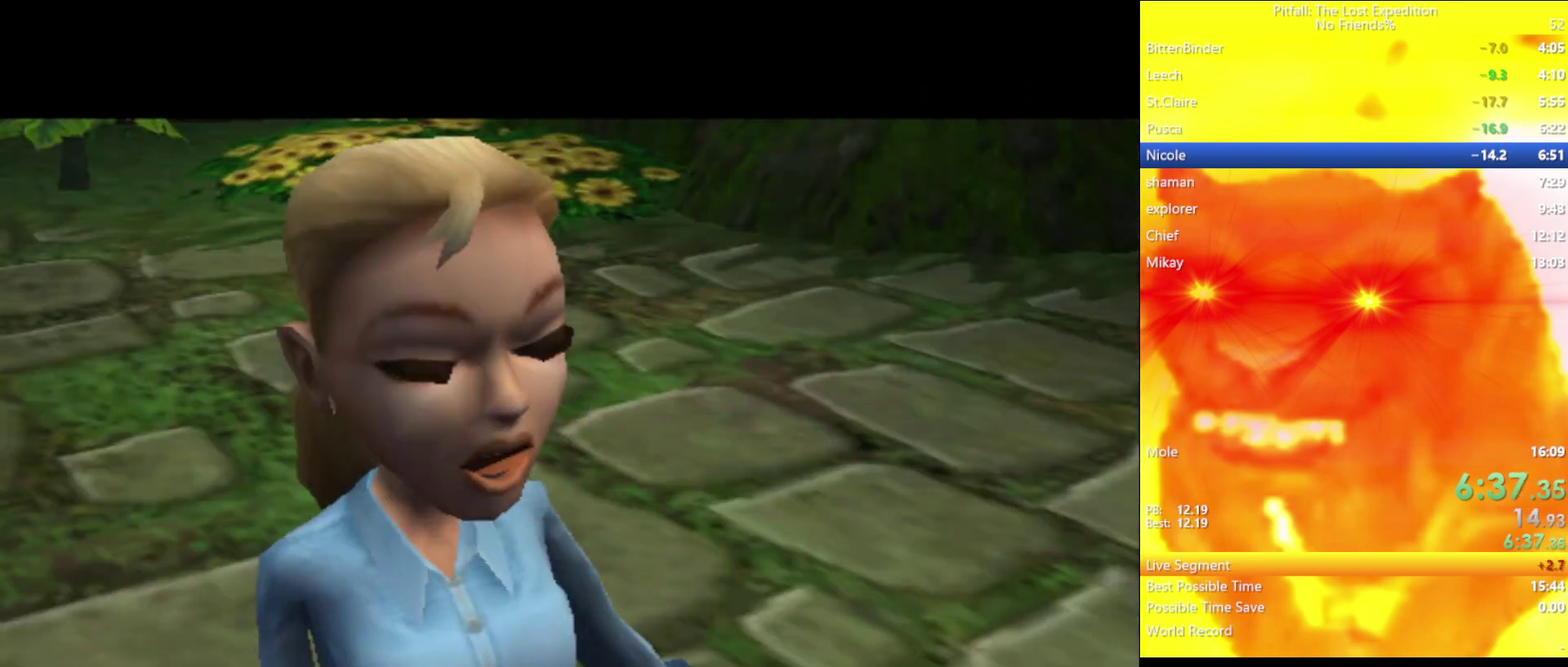
{"buttons": [], "left_stick": "center", "right_stick": "center", "events": [[200, "A", "up"]]}
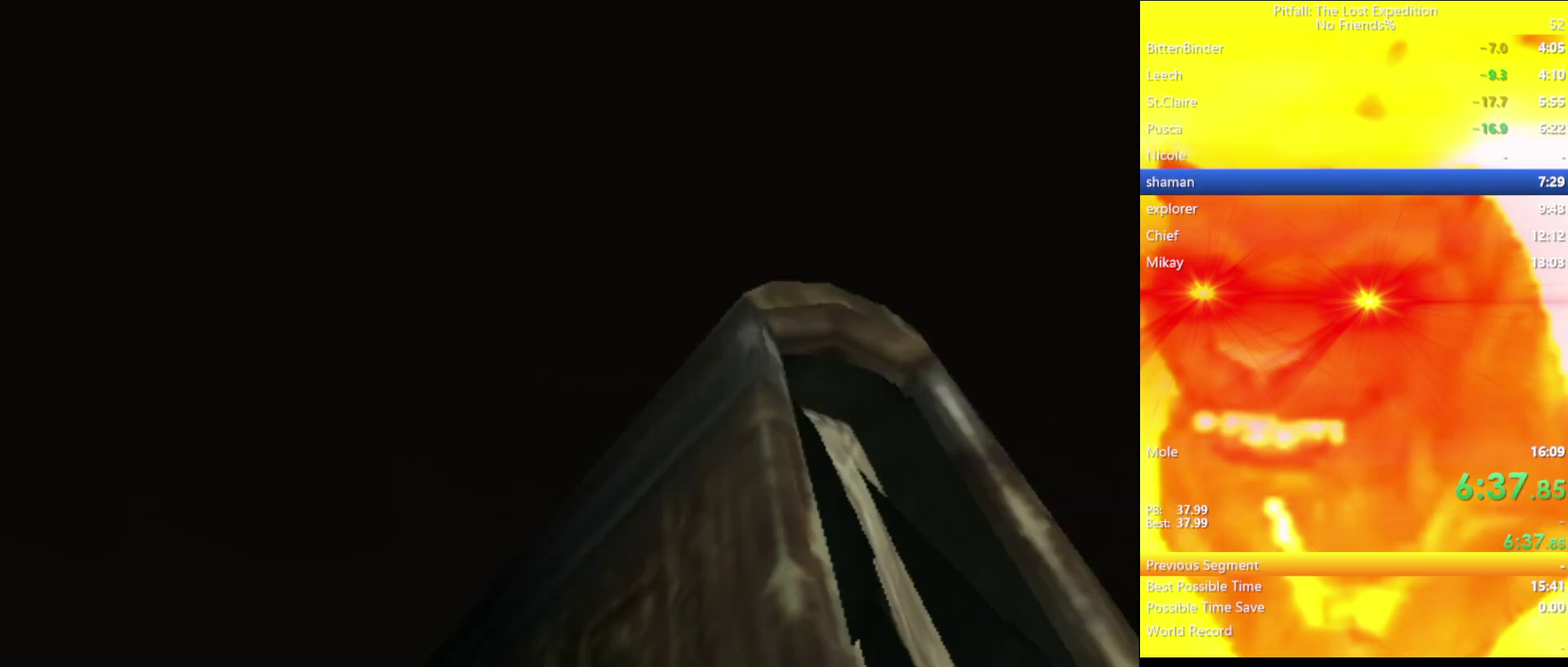
{"buttons": ["A"], "left_stick": "center", "right_stick": "center", "events": [[33, "A", "down"], [183, "A", "up"], [250, "A", "down"], [300, "A", "up"], [367, "A", "down"], [417, "A", "up"], [467, "A", "down"]]}
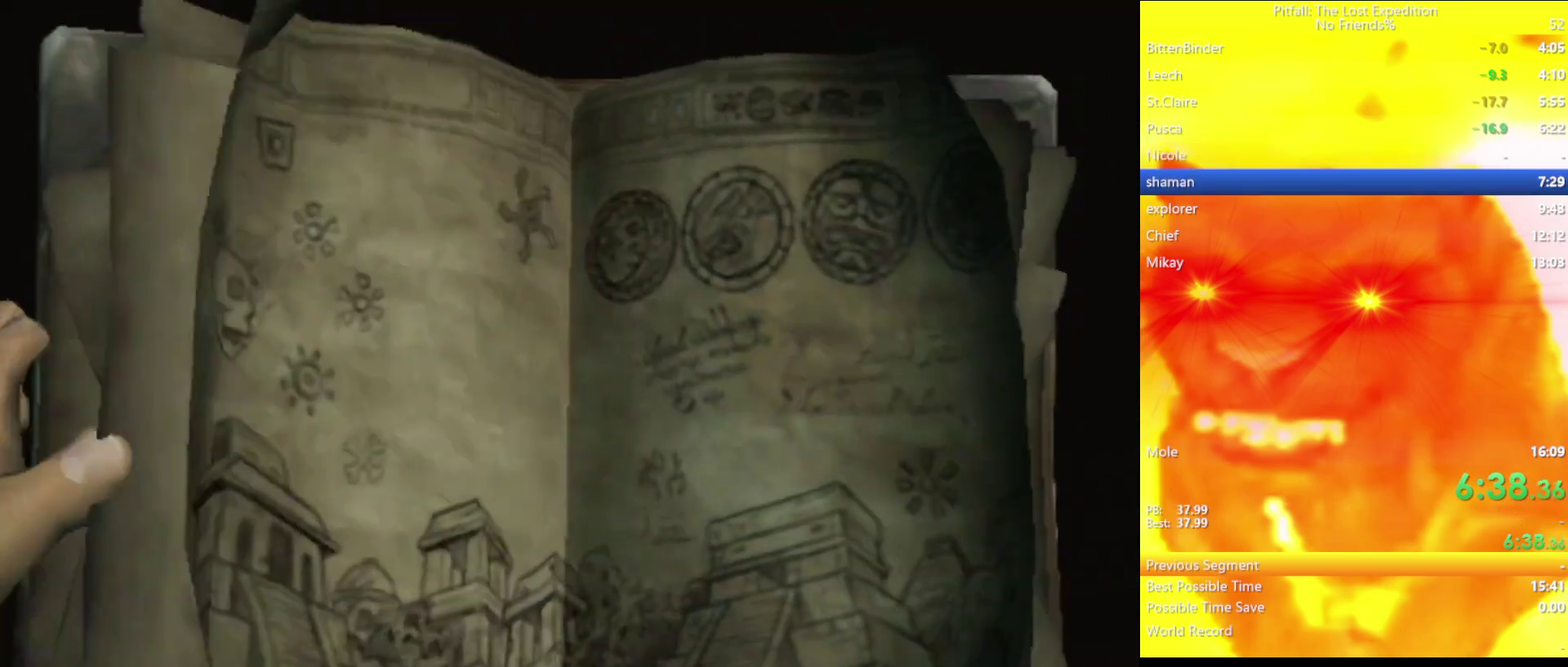
{"buttons": ["B"], "left_stick": "center", "right_stick": "center", "events": [[17, "A", "up"], [83, "A", "down"], [133, "A", "up"], [200, "A", "down"], [283, "A", "up"], [433, "B", "down"], [450, "B", "up"], [500, "B", "down"]]}
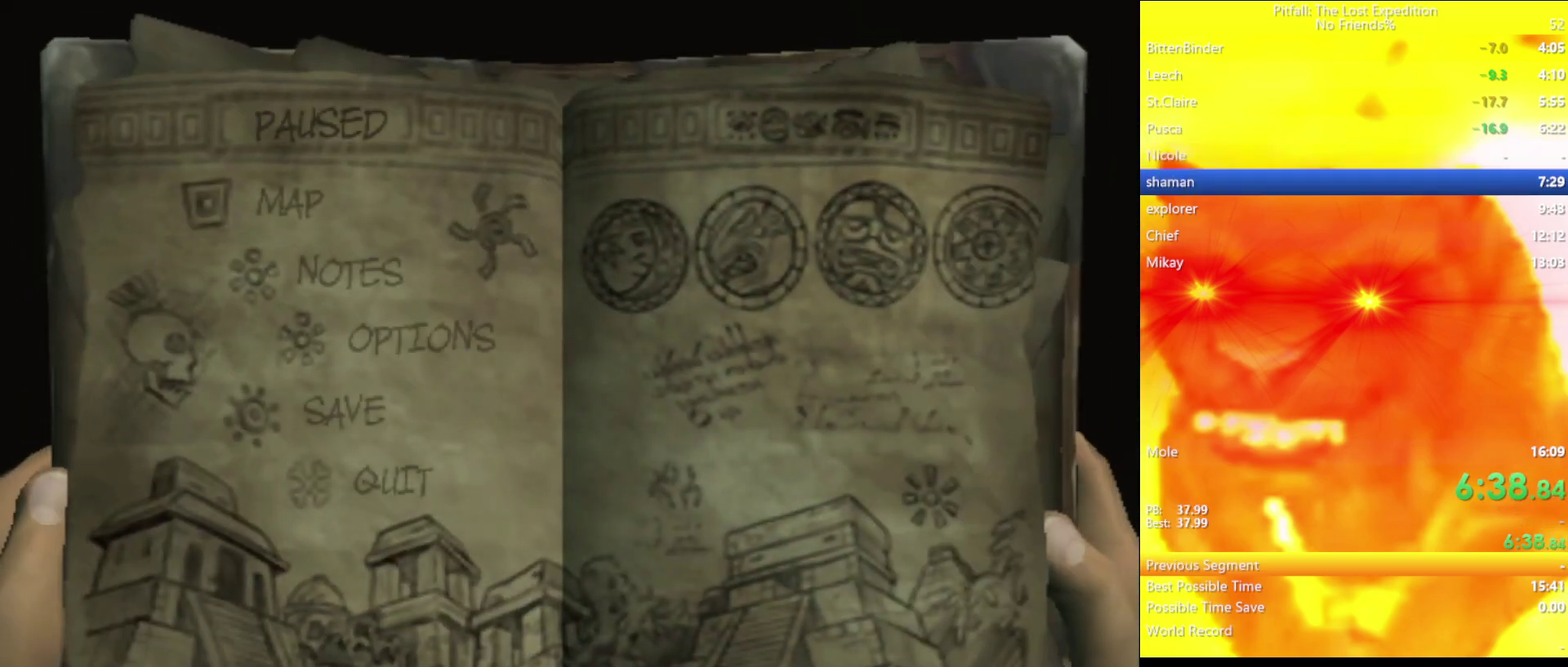
{"buttons": ["B"], "left_stick": "center", "right_stick": "center", "events": [[33, "B", "up"], [117, "B", "down"], [167, "B", "up"], [217, "B", "down"], [283, "B", "up"], [350, "B", "down"], [383, "B", "up"], [450, "B", "down"]]}
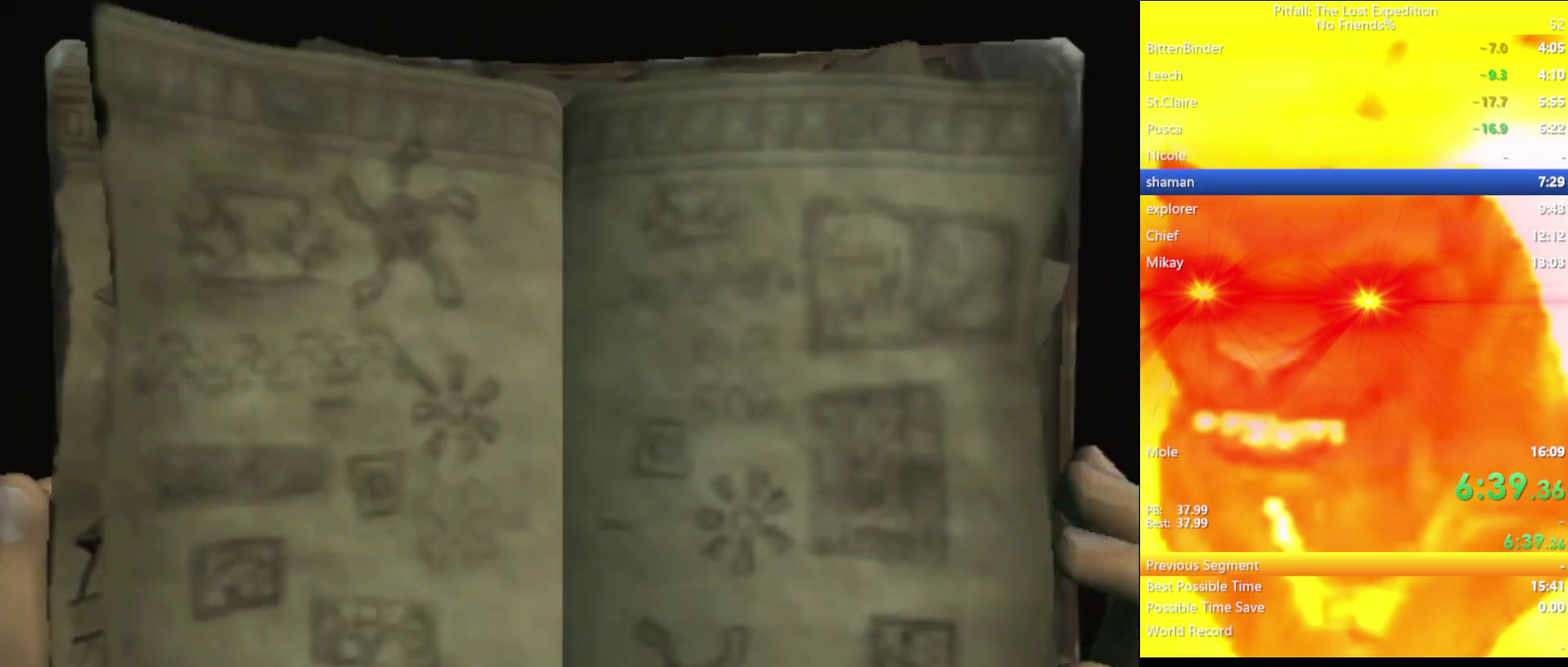
{"buttons": ["B"], "left_stick": "center", "right_stick": "center", "events": [[33, "B", "up"], [217, "B", "down"], [333, "B", "up"], [400, "B", "down"], [450, "B", "up"], [500, "B", "down"]]}
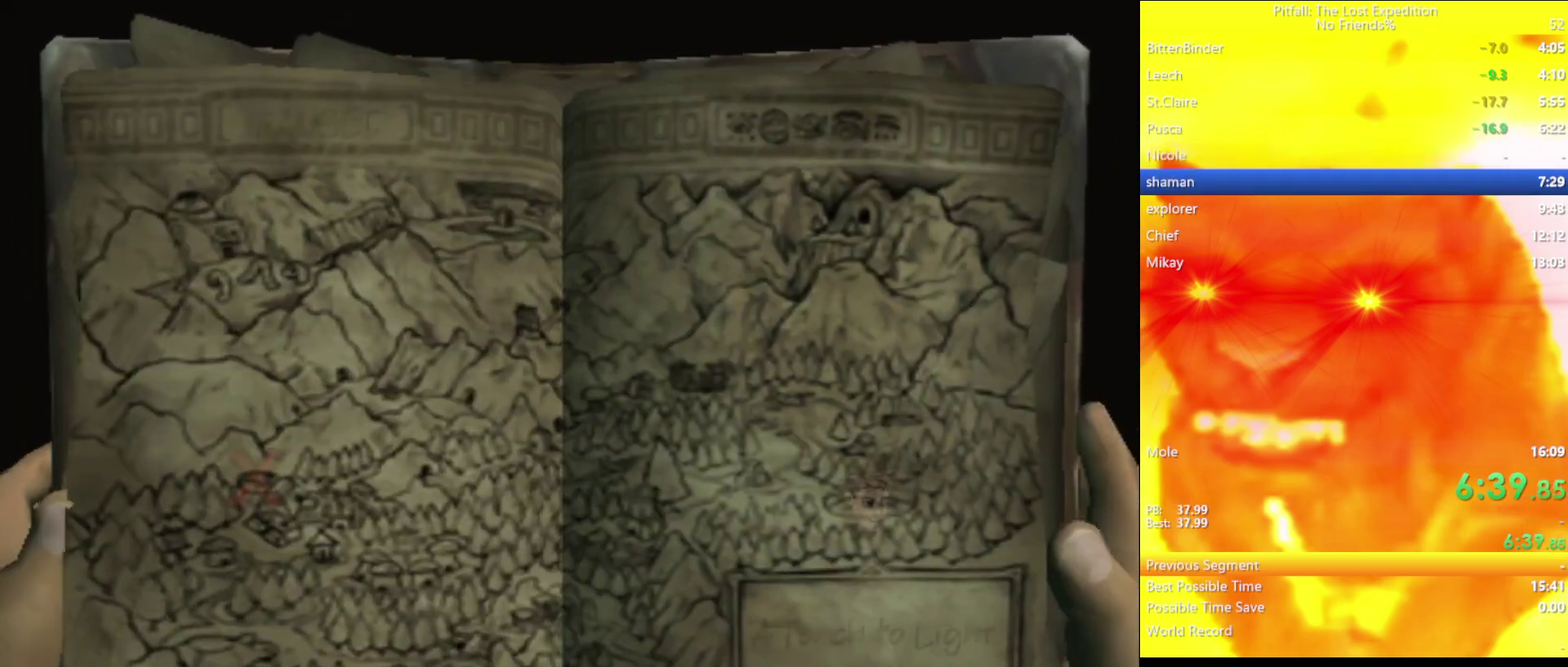
{"buttons": [], "left_stick": "center", "right_stick": "center", "events": [[17, "B", "up"], [100, "B", "down"], [150, "B", "up"], [183, "B", "down"], [233, "B", "up"], [300, "B", "down"], [333, "B", "up"], [400, "B", "down"], [450, "B", "up"]]}
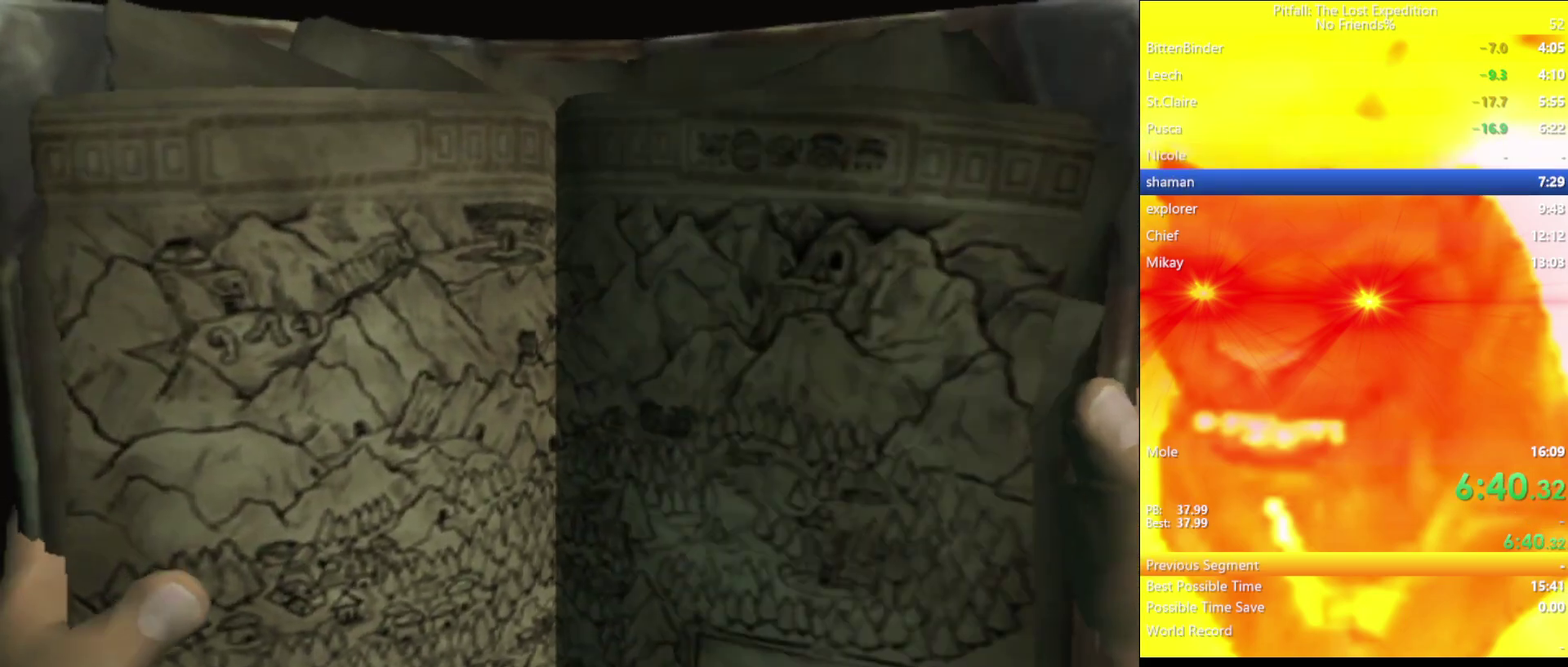
{"buttons": [], "left_stick": "center", "right_stick": "center", "events": []}
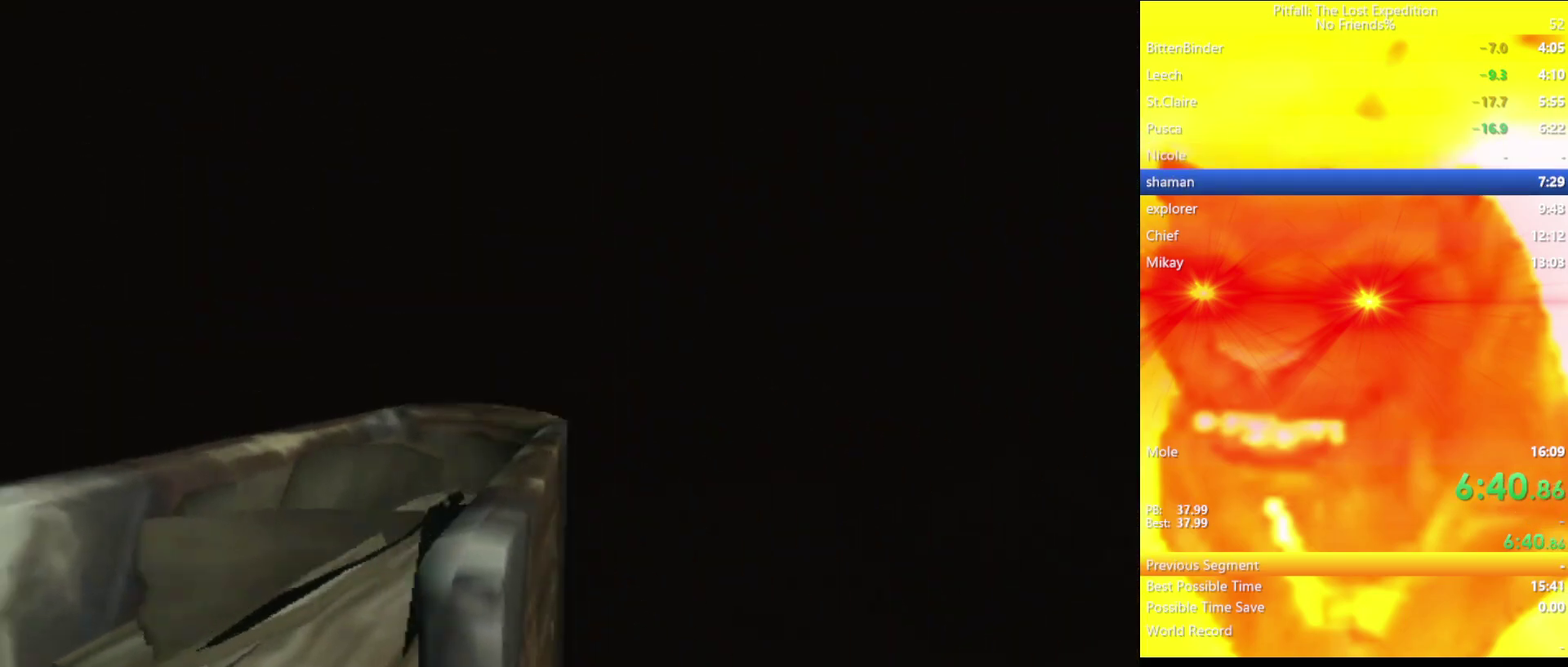
{"buttons": [], "left_stick": "center", "right_stick": "center", "events": []}
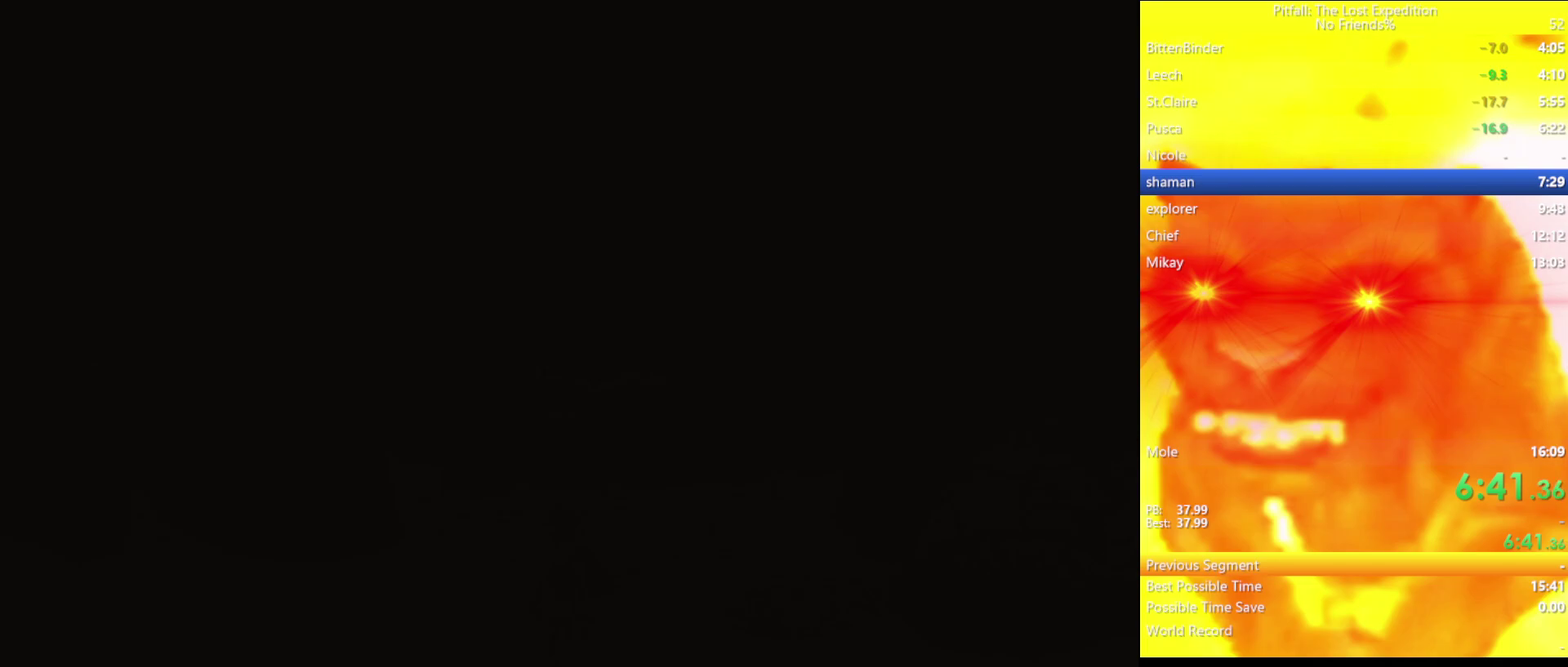
{"buttons": [], "left_stick": "up", "right_stick": "center", "events": [[317, "left_stick", "up"]]}
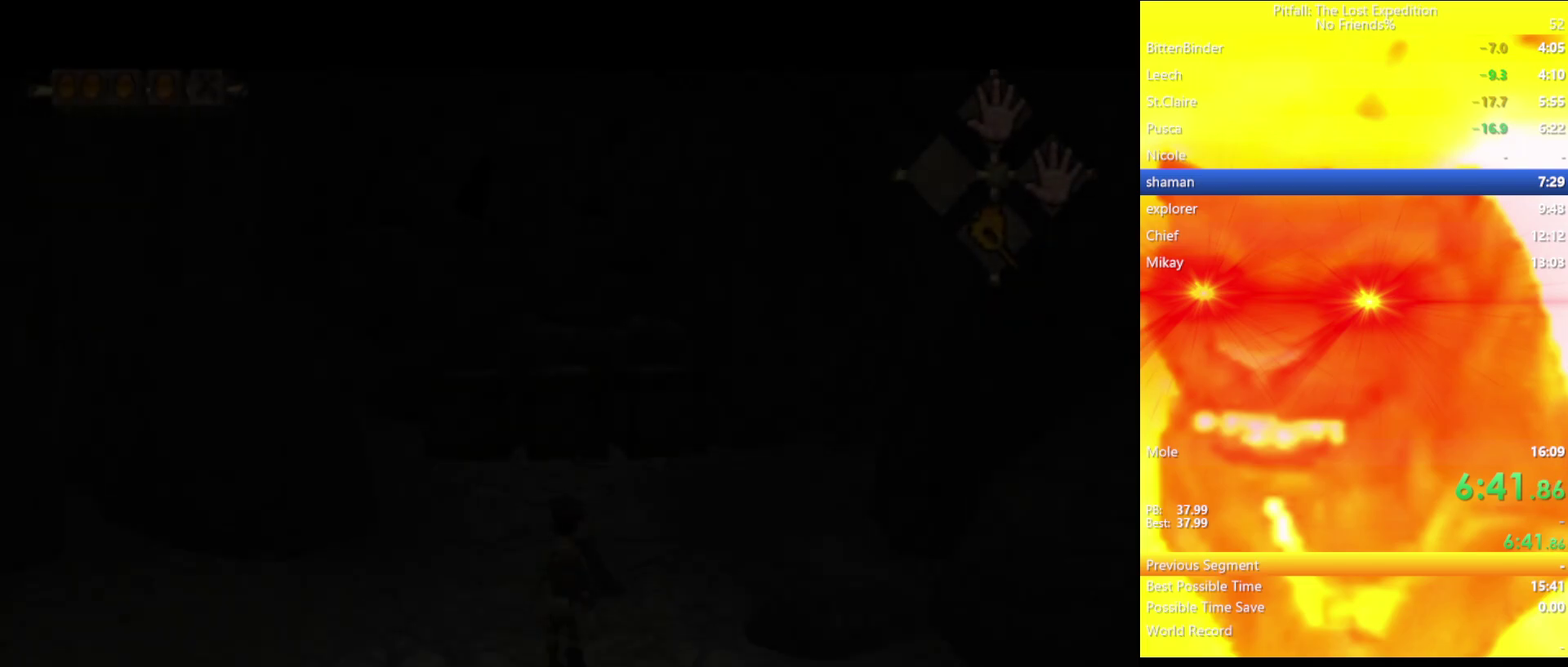
{"buttons": [], "left_stick": "up", "right_stick": "down", "events": [[100, "DPAD_DOWN", "down"], [217, "DPAD_DOWN", "up"], [400, "right_stick", "down"]]}
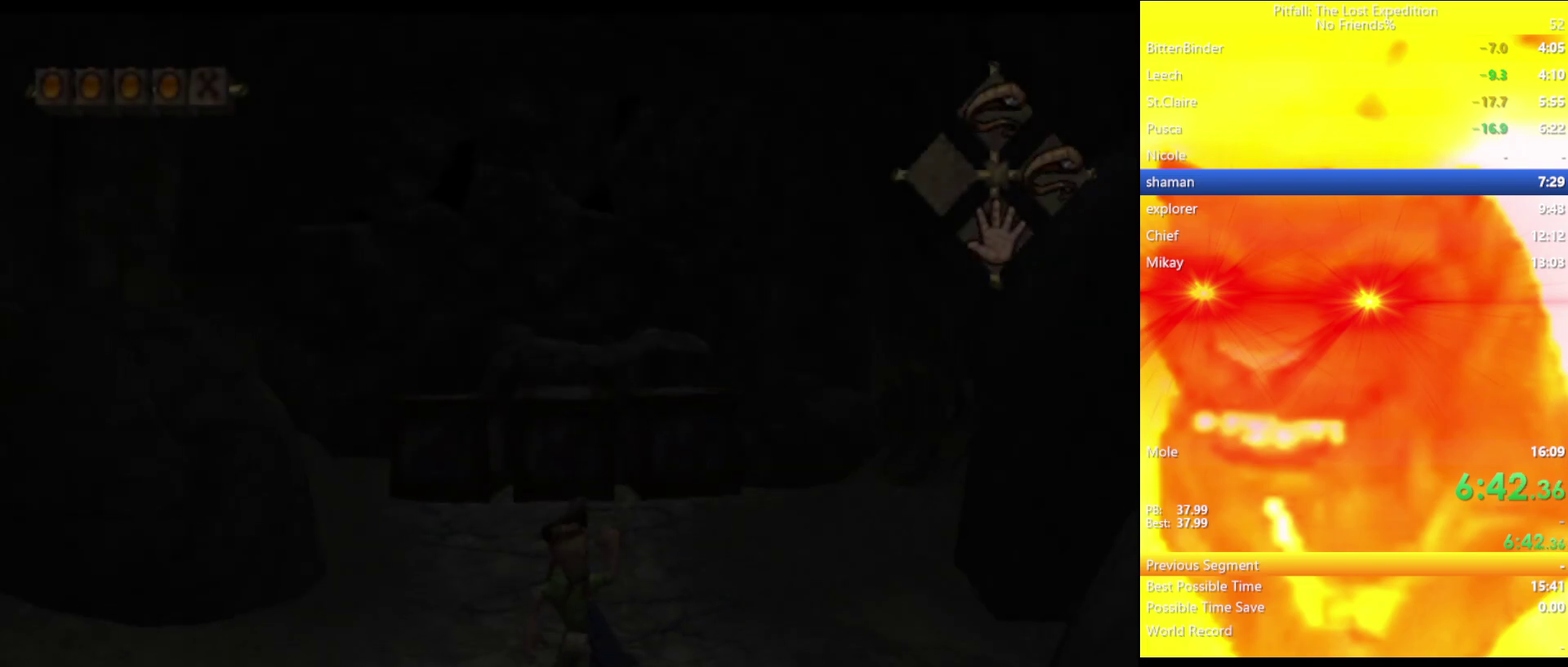
{"buttons": ["L1"], "left_stick": "up", "right_stick": "down", "events": [[317, "L1", "down"]]}
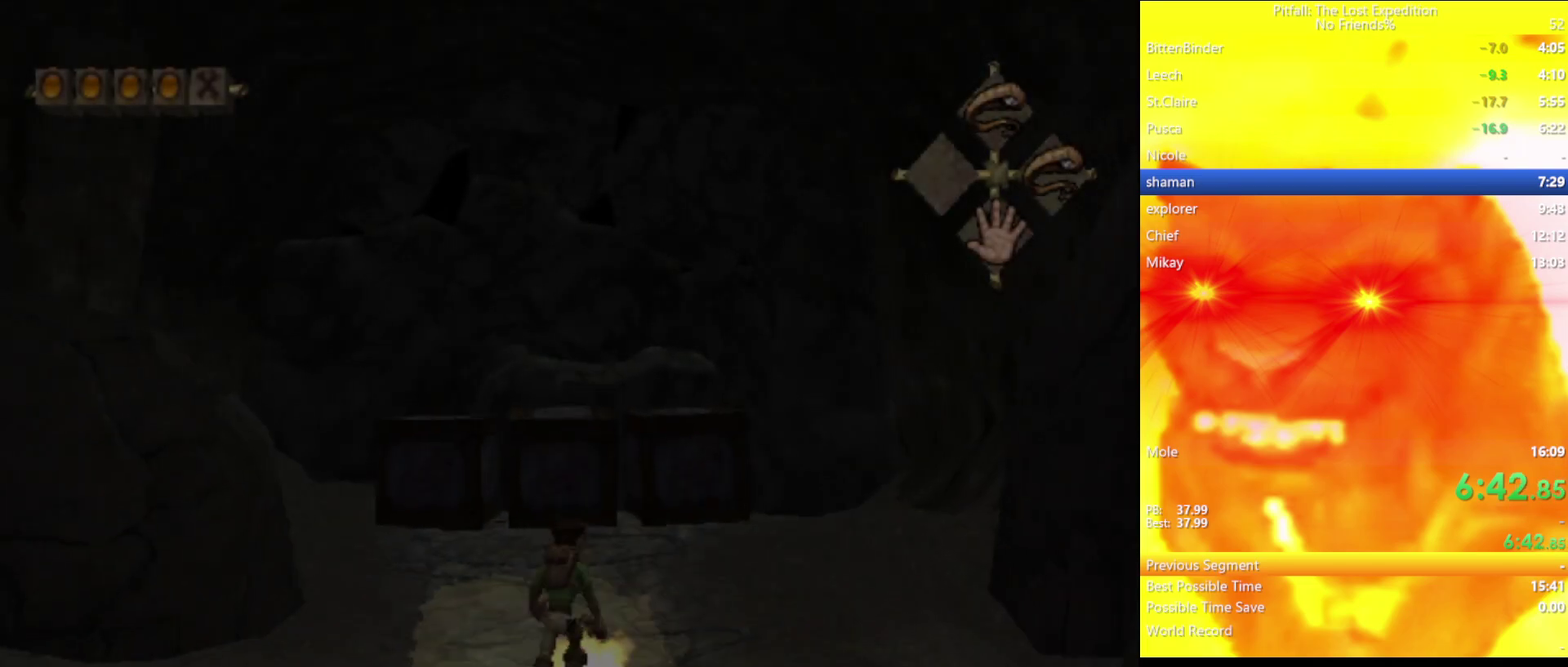
{"buttons": ["Y"], "left_stick": "up-right", "right_stick": "center", "events": [[100, "Y", "down"], [167, "right_stick", "center"], [217, "L1", "up"], [300, "L1", "down"], [367, "left_stick", "up-right"], [433, "L1", "up"]]}
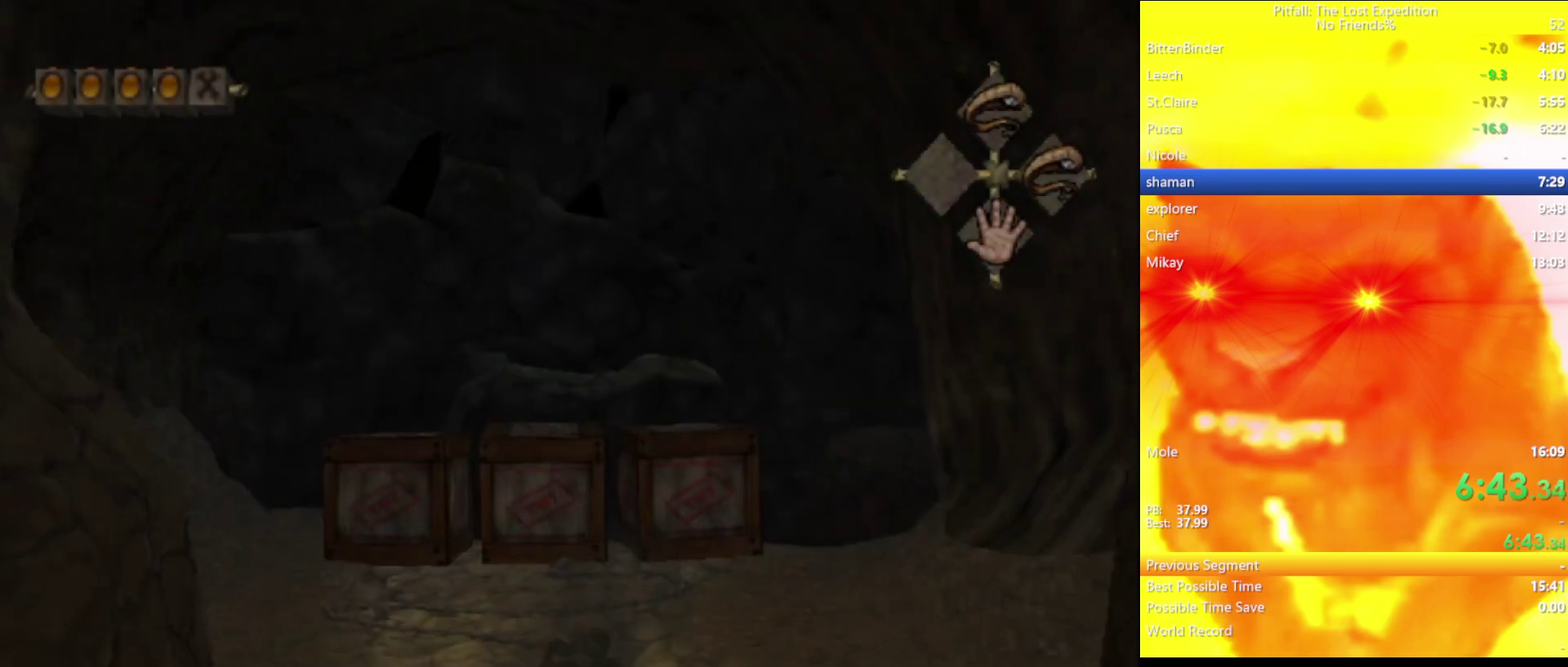
{"buttons": ["Y"], "left_stick": "up-right", "right_stick": "center", "events": [[17, "L1", "down"], [117, "L1", "up"], [267, "L1", "down"], [450, "L1", "up"]]}
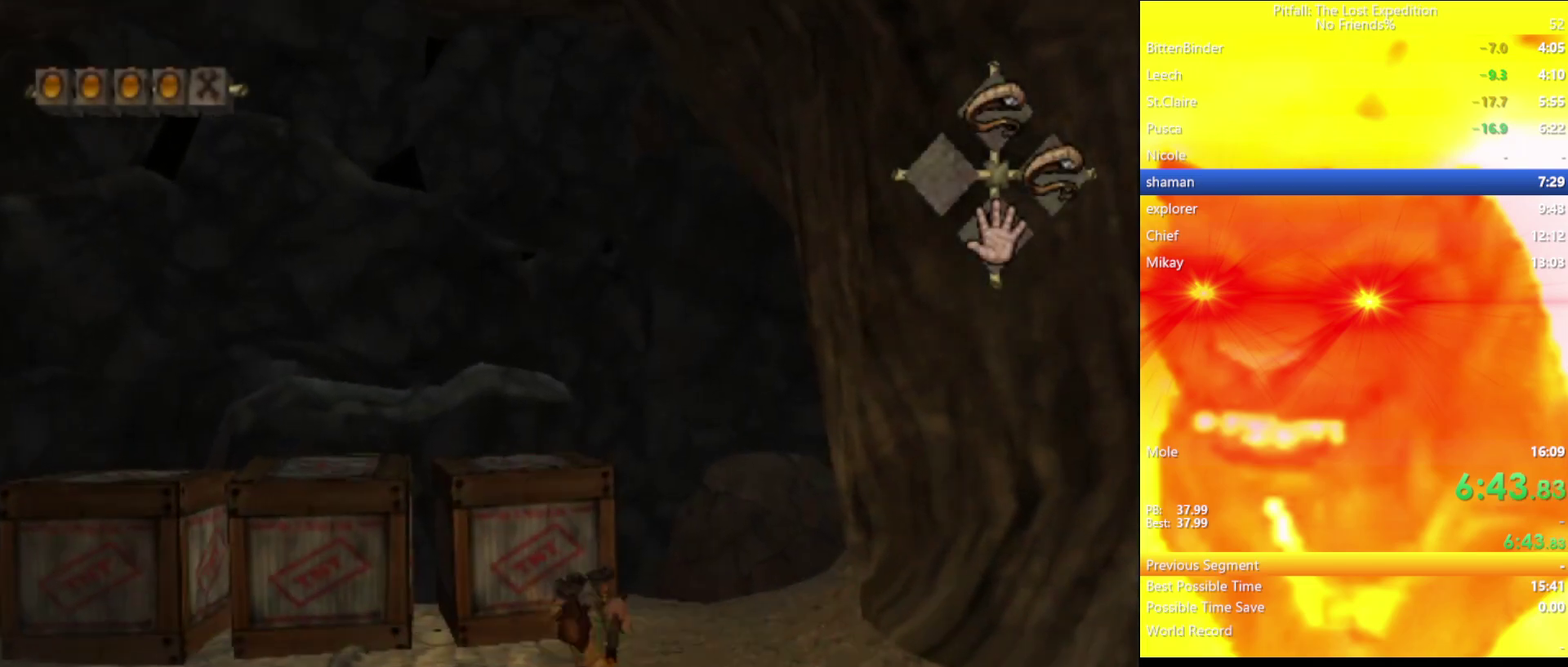
{"buttons": [], "left_stick": "up-right", "right_stick": "center", "events": [[50, "L1", "down"], [233, "L1", "up"], [250, "Y", "up"], [283, "L1", "down"], [500, "L1", "up"]]}
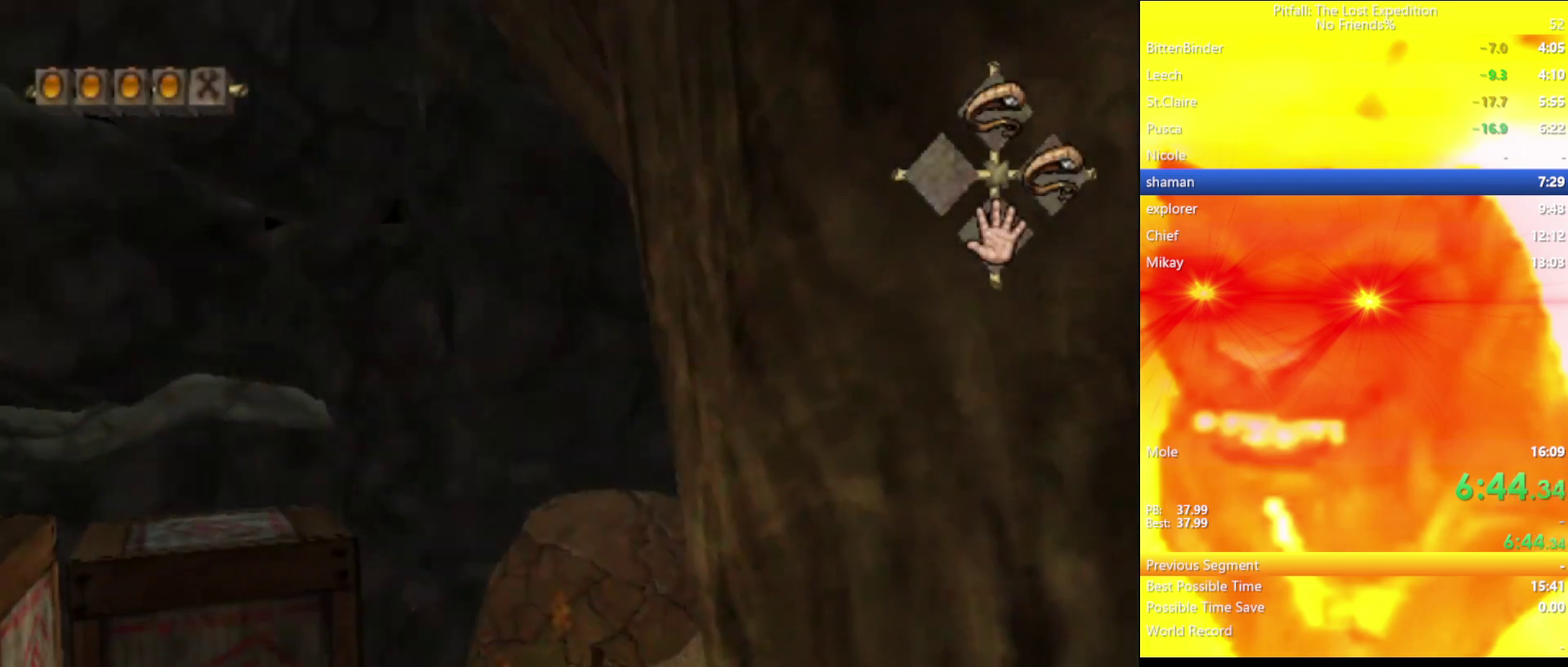
{"buttons": [], "left_stick": "up", "right_stick": "center", "events": [[83, "L1", "down"], [167, "left_stick", "up"], [217, "L1", "up"]]}
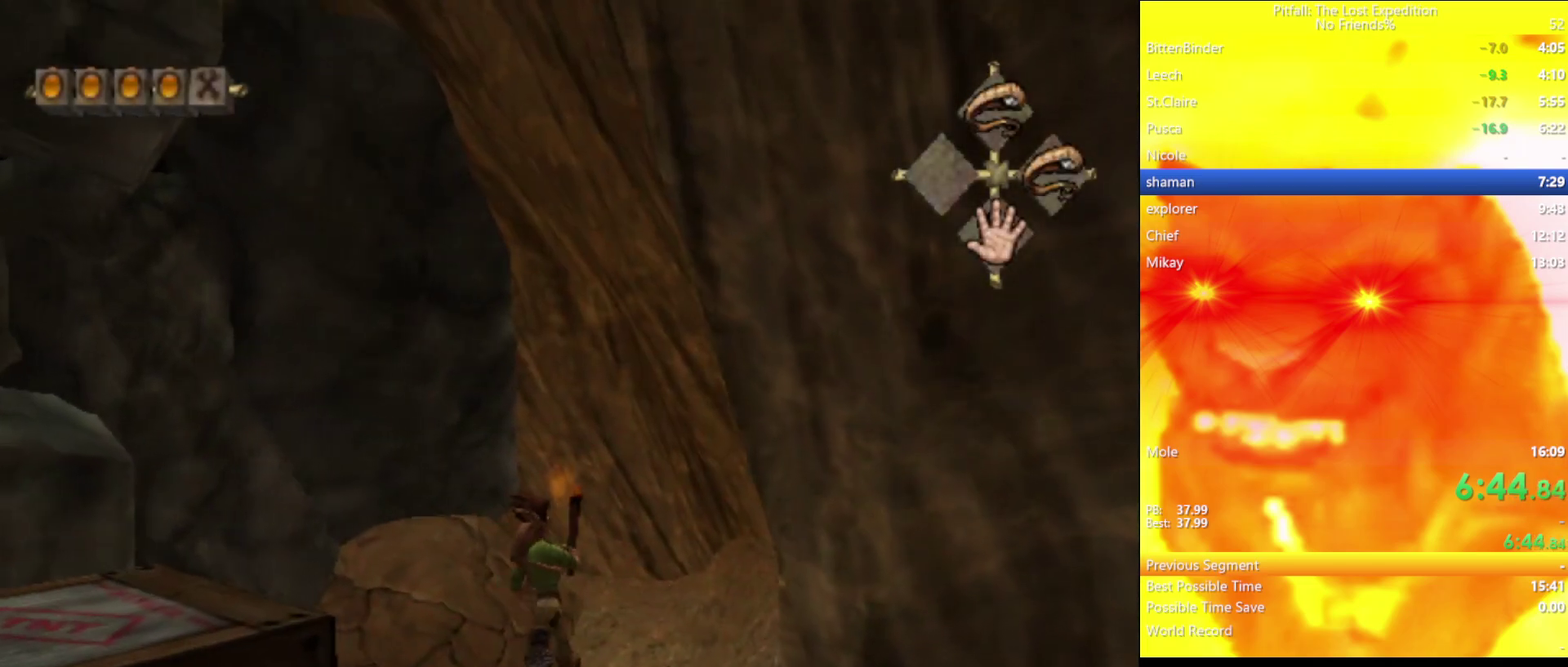
{"buttons": [], "left_stick": "up", "right_stick": "center", "events": [[217, "Y", "down"], [350, "Y", "up"]]}
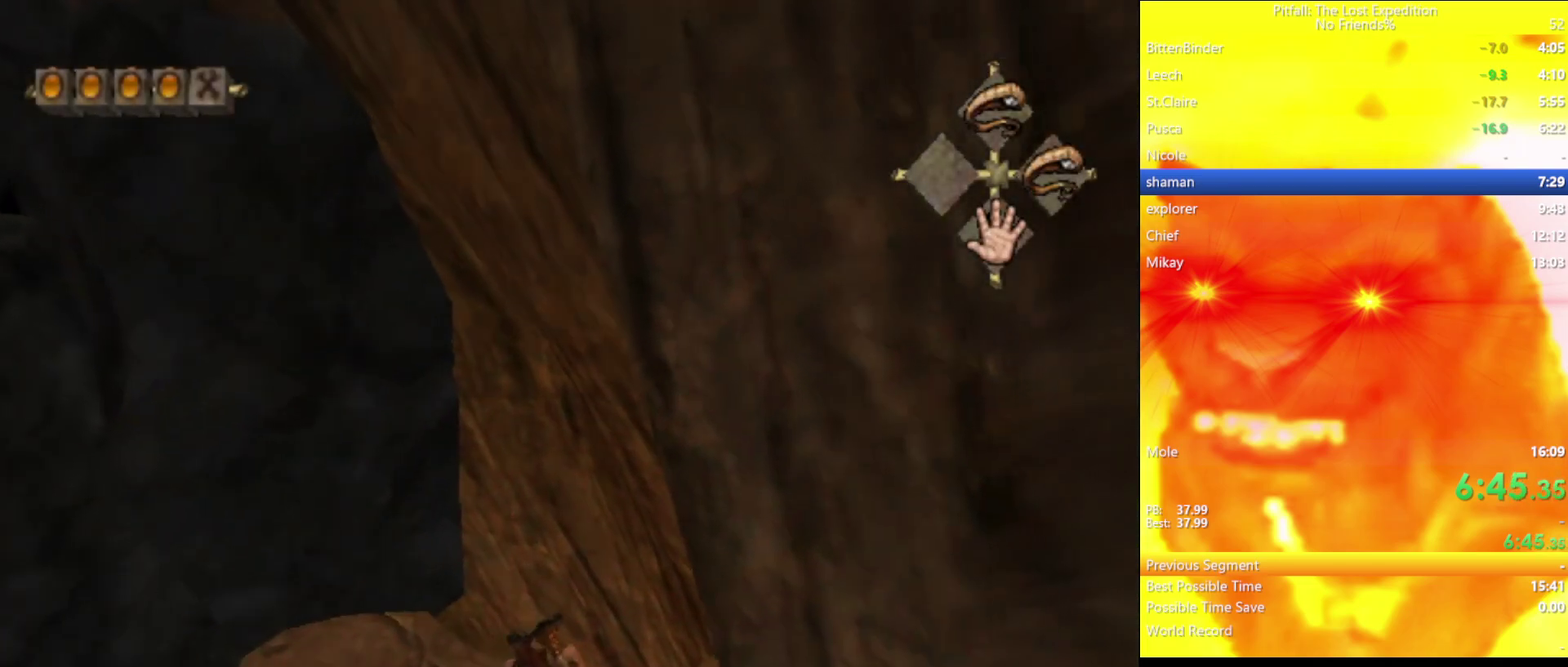
{"buttons": [], "left_stick": "up", "right_stick": "center", "events": []}
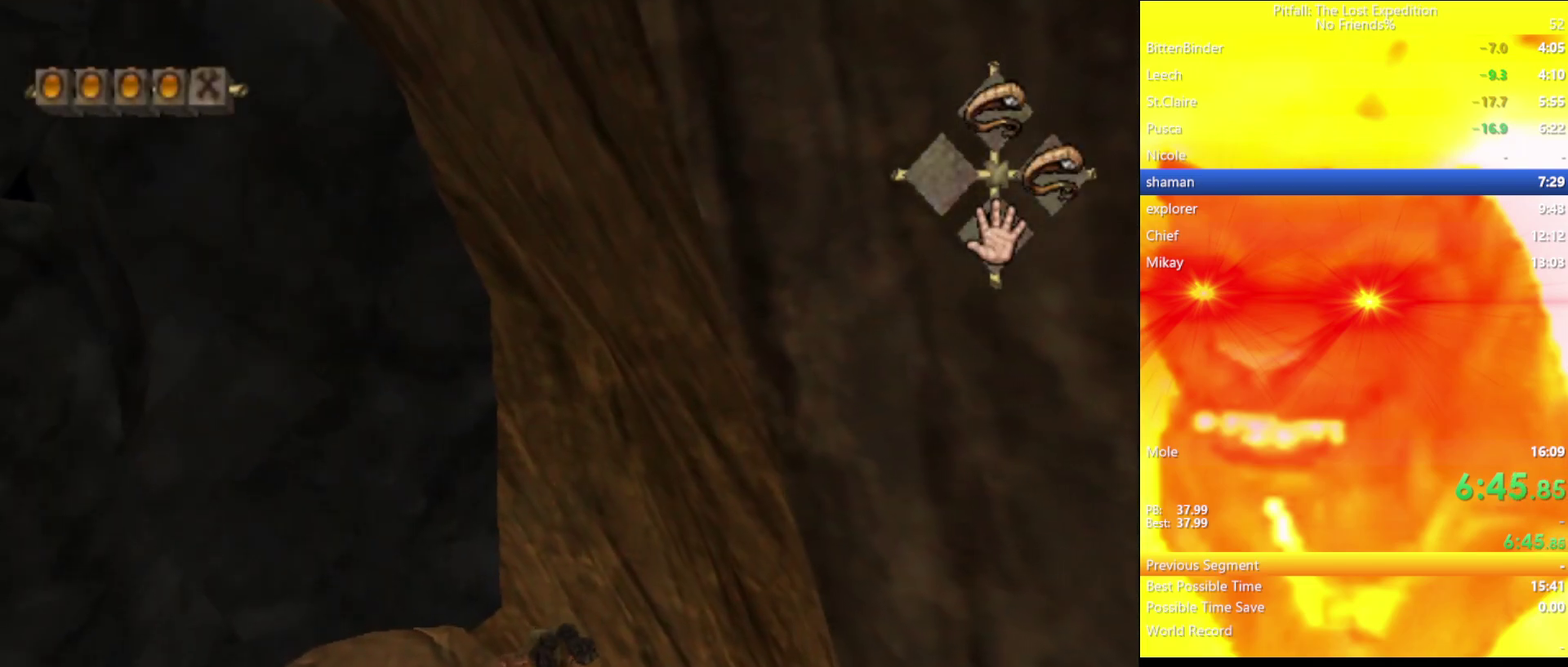
{"buttons": [], "left_stick": "up", "right_stick": "center", "events": []}